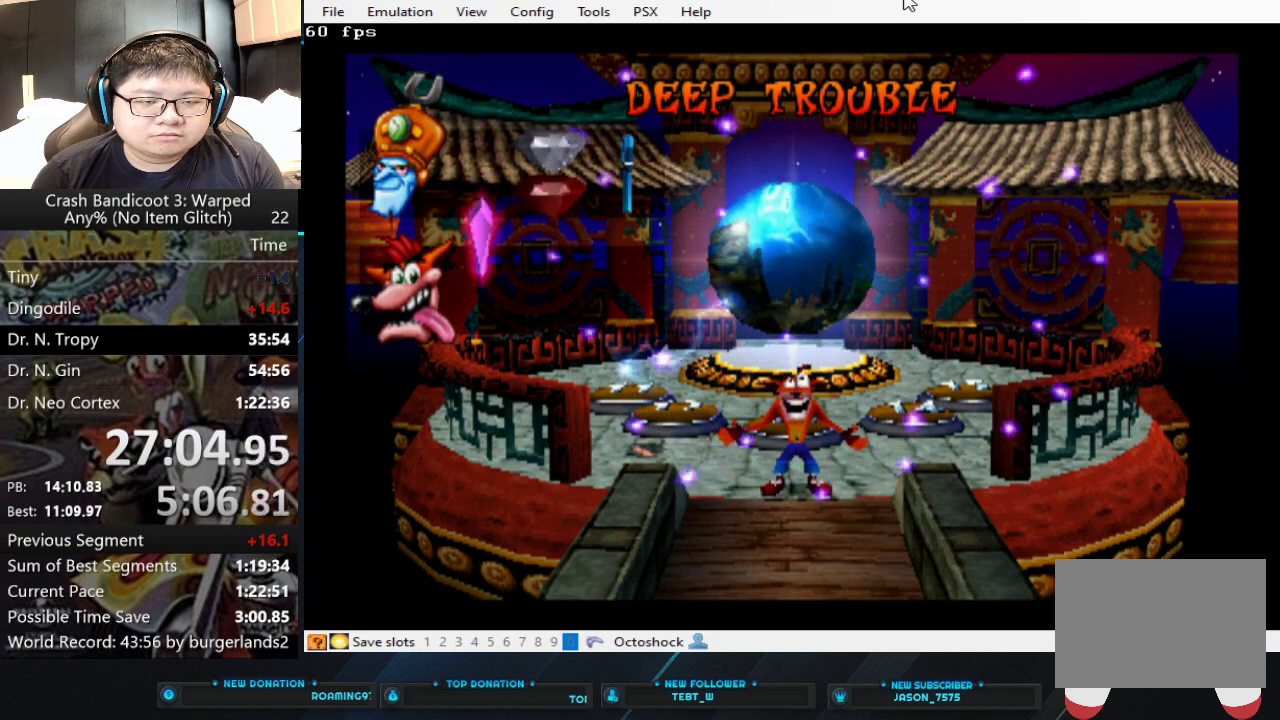
Gameplay with a controller (PlayStation layout); each line is a JSON object with the inputs held at the frame after it. "events" lists button and stick changes between this image and that frame as [ms after this image, input, new state], when the widget could be followed in between. Not read: R3 right_stick.
{"buttons": [], "left_stick": "up-left", "events": [[333, "left_stick", "down-right"], [433, "left_stick", "up-left"]]}
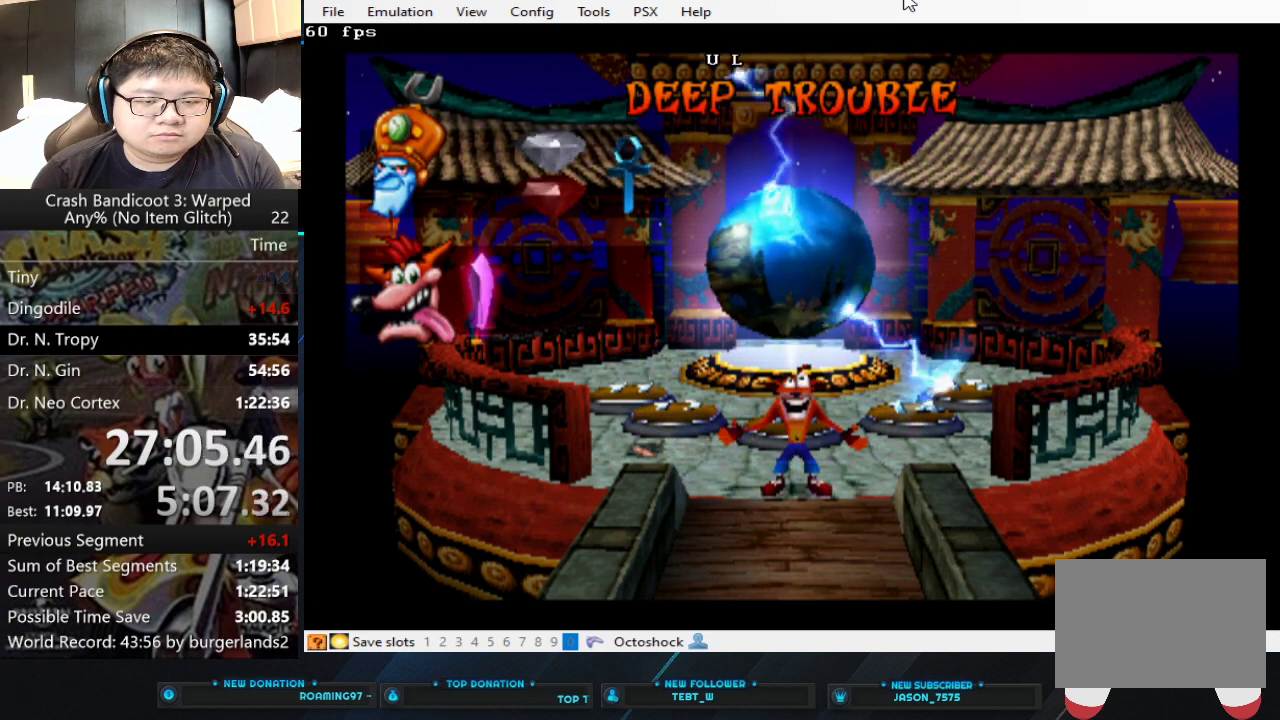
{"buttons": [], "left_stick": "up-left", "events": [[133, "TRIANGLE", "down"], [267, "TRIANGLE", "up"], [333, "TRIANGLE", "down"], [433, "TRIANGLE", "up"]]}
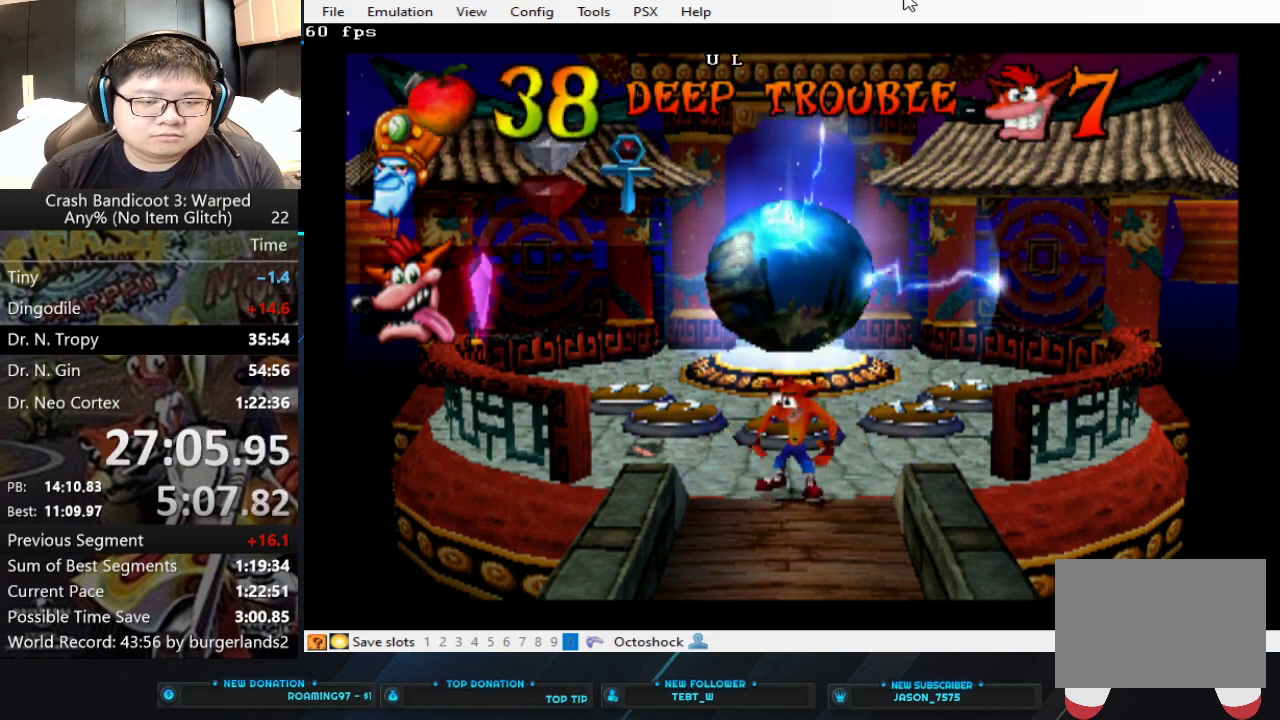
{"buttons": ["CROSS"], "left_stick": "up-left", "events": [[100, "TRIANGLE", "down"], [333, "TRIANGLE", "up"], [433, "CROSS", "down"]]}
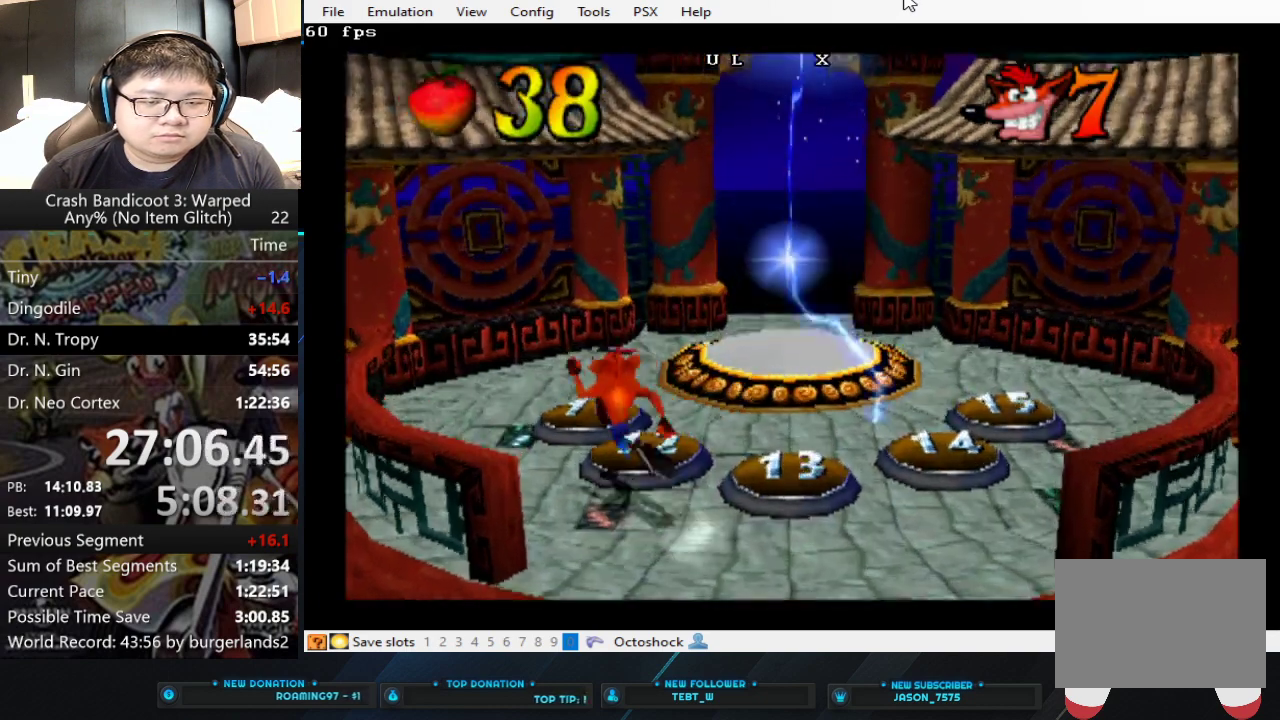
{"buttons": [], "left_stick": "center", "events": [[67, "CROSS", "up"], [233, "left_stick", "up"], [400, "left_stick", "center"]]}
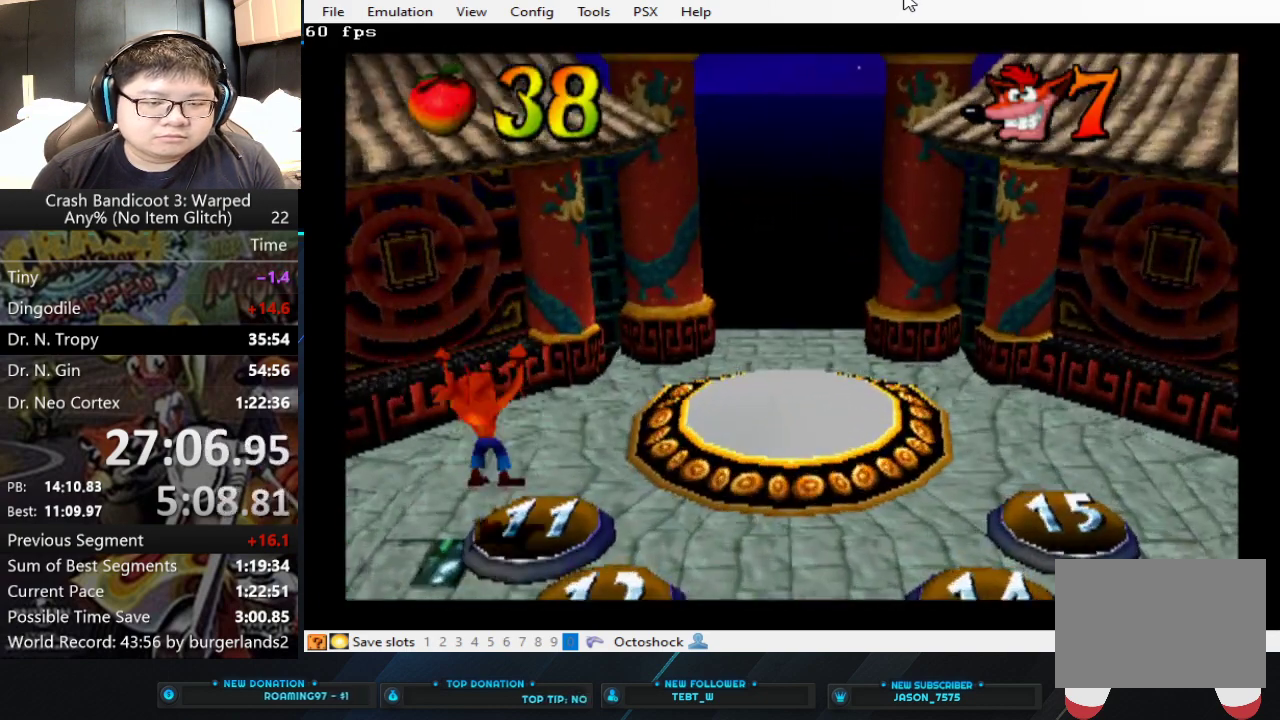
{"buttons": ["CROSS"], "left_stick": "up-right", "events": [[267, "left_stick", "up-right"], [400, "CROSS", "down"]]}
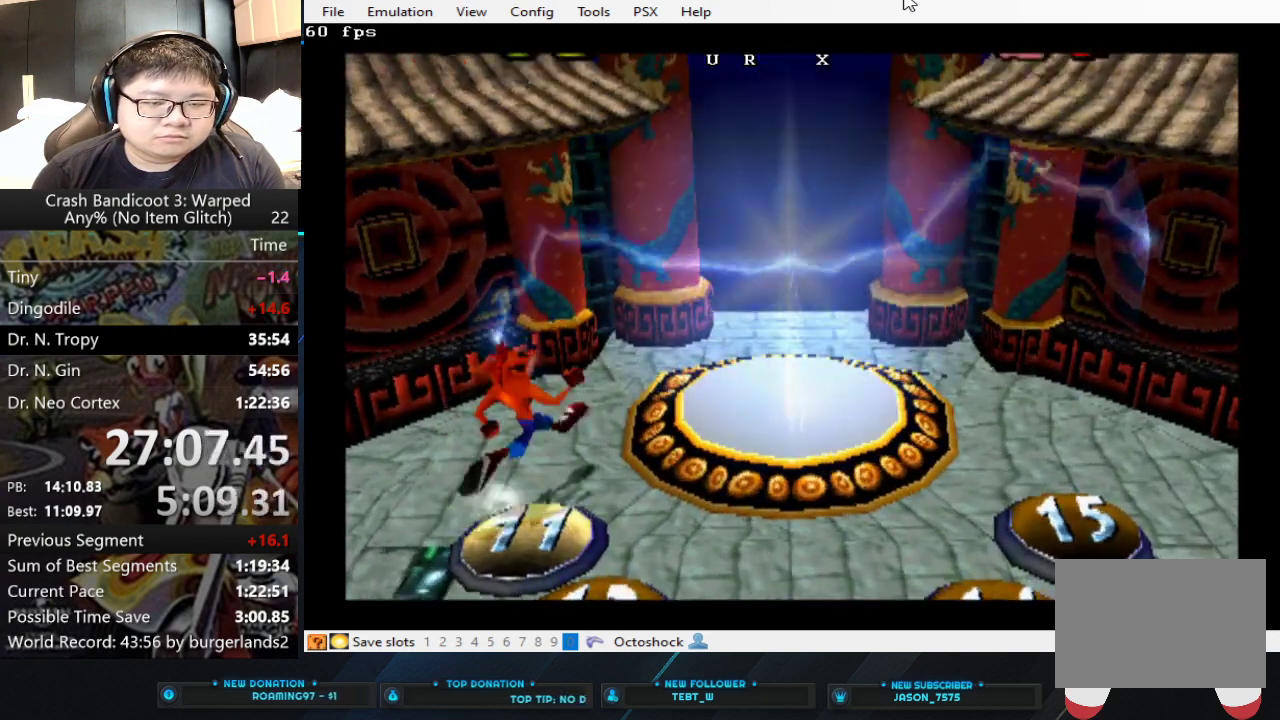
{"buttons": [], "left_stick": "up-right", "events": [[200, "CROSS", "up"]]}
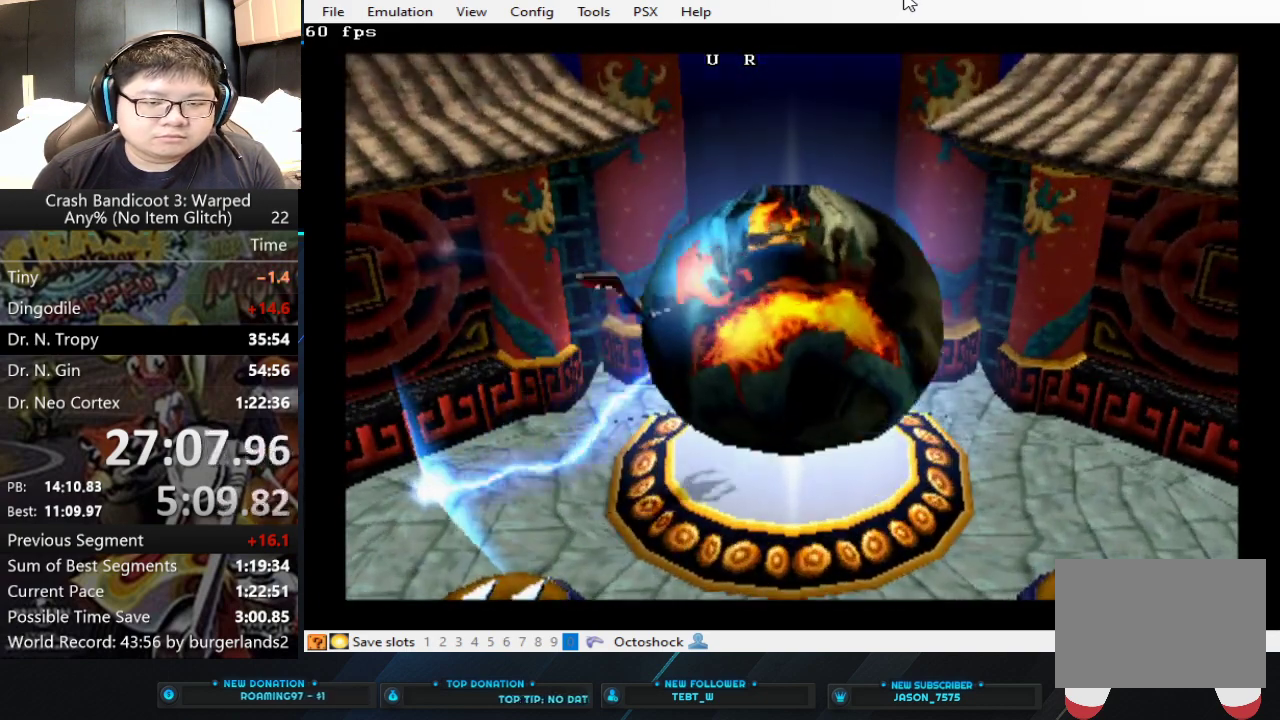
{"buttons": [], "left_stick": "up-right"}
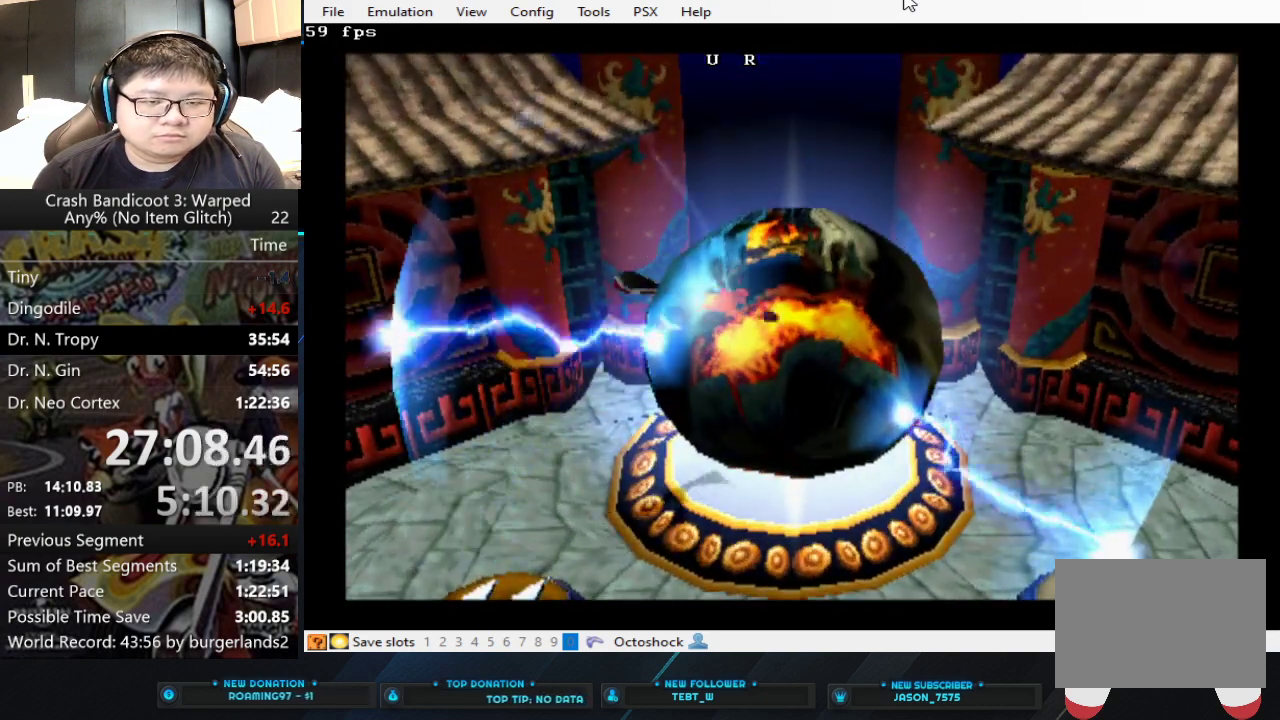
{"buttons": [], "left_stick": "center", "events": [[300, "left_stick", "center"]]}